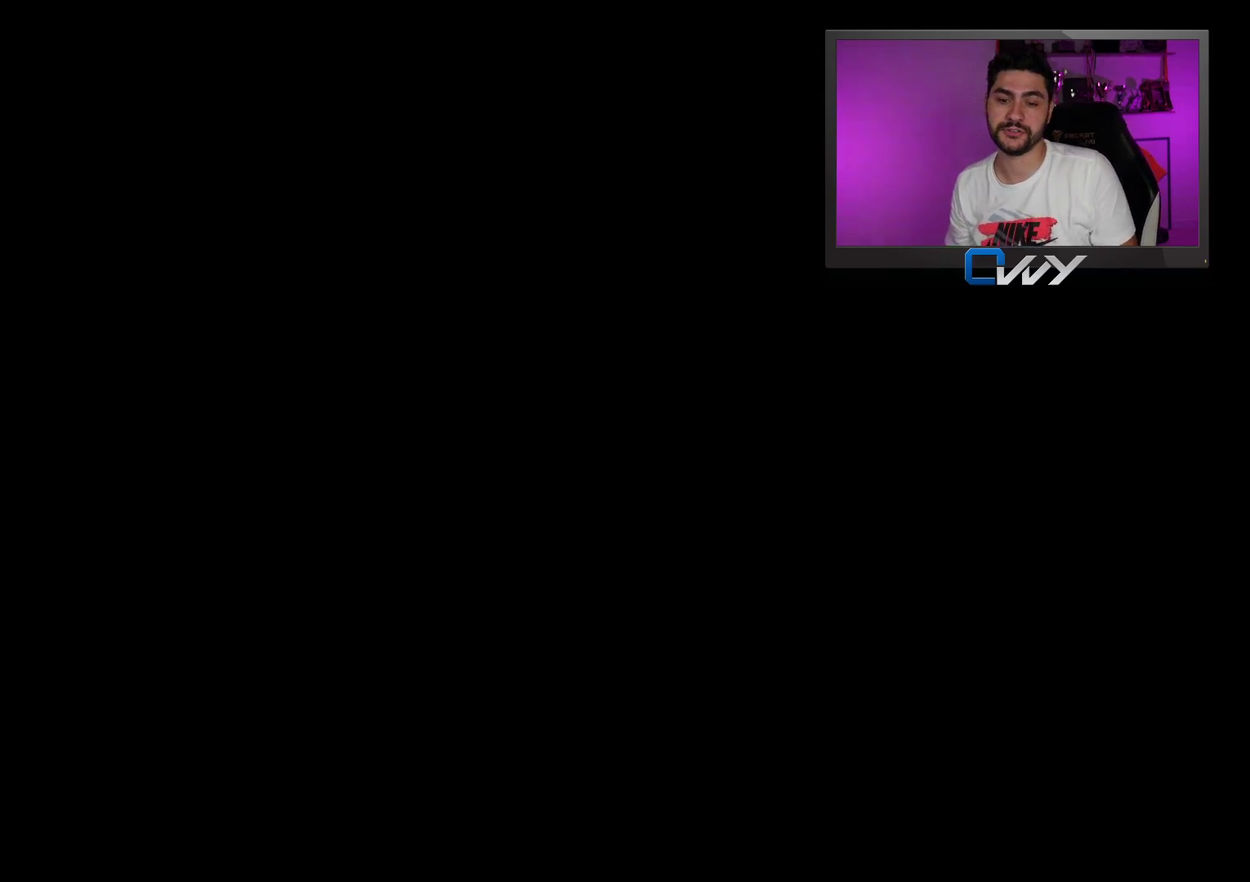
Gameplay with a controller (PlayStation layout); each line is a JSON object with the inputs held at the frame after it. "events" lists button and stick changes between this image and that frame as [ms after this image, input, new state], when the widget could be followed in between.
{"buttons": ["L2"], "left_stick": "up", "right_stick": "center", "events": [[367, "R2", "down"], [367, "left_stick", "up"], [400, "right_stick", "down-right"], [450, "L2", "down"], [467, "R2", "up"], [500, "right_stick", "center"]]}
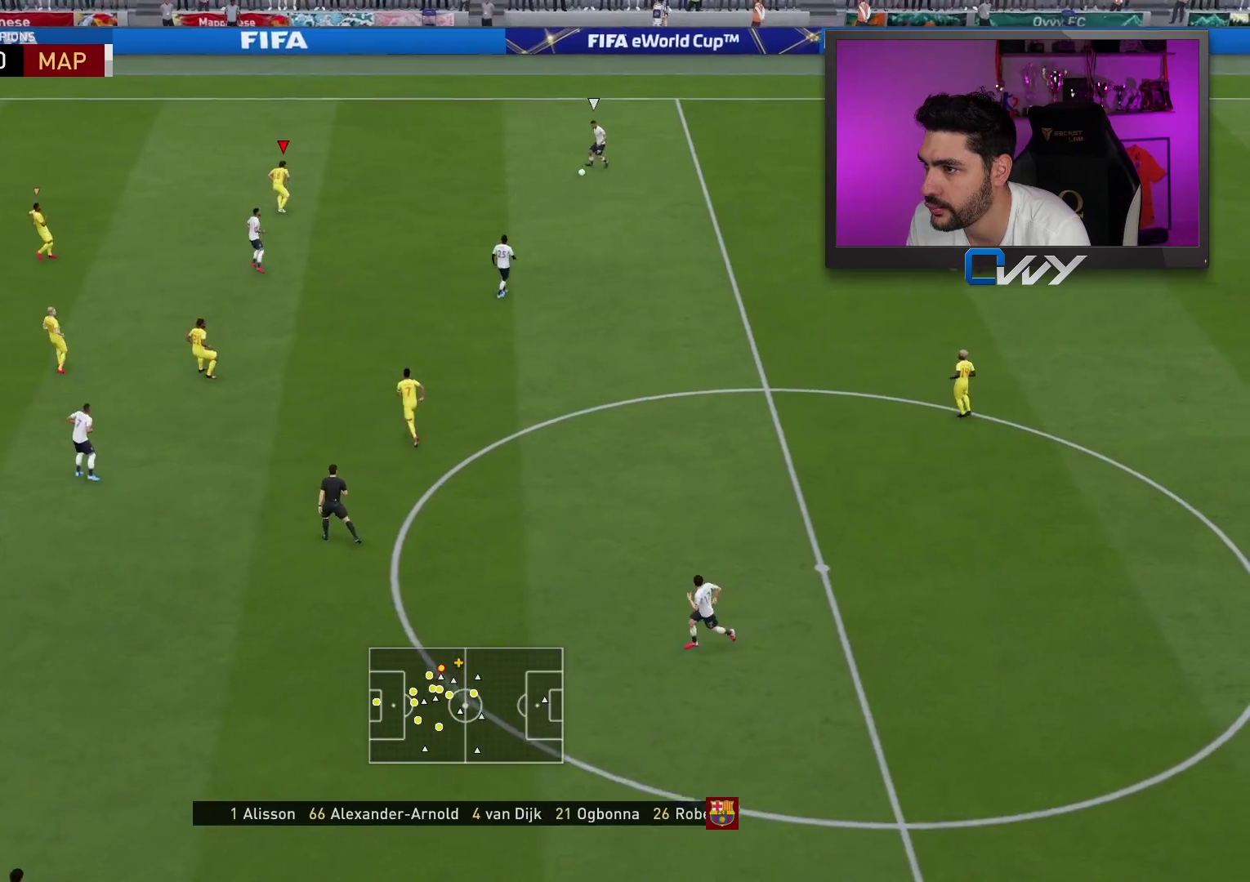
{"buttons": ["R2"], "left_stick": "up-right", "right_stick": "center", "events": [[83, "R2", "down"], [217, "left_stick", "up-right"], [350, "L2", "up"]]}
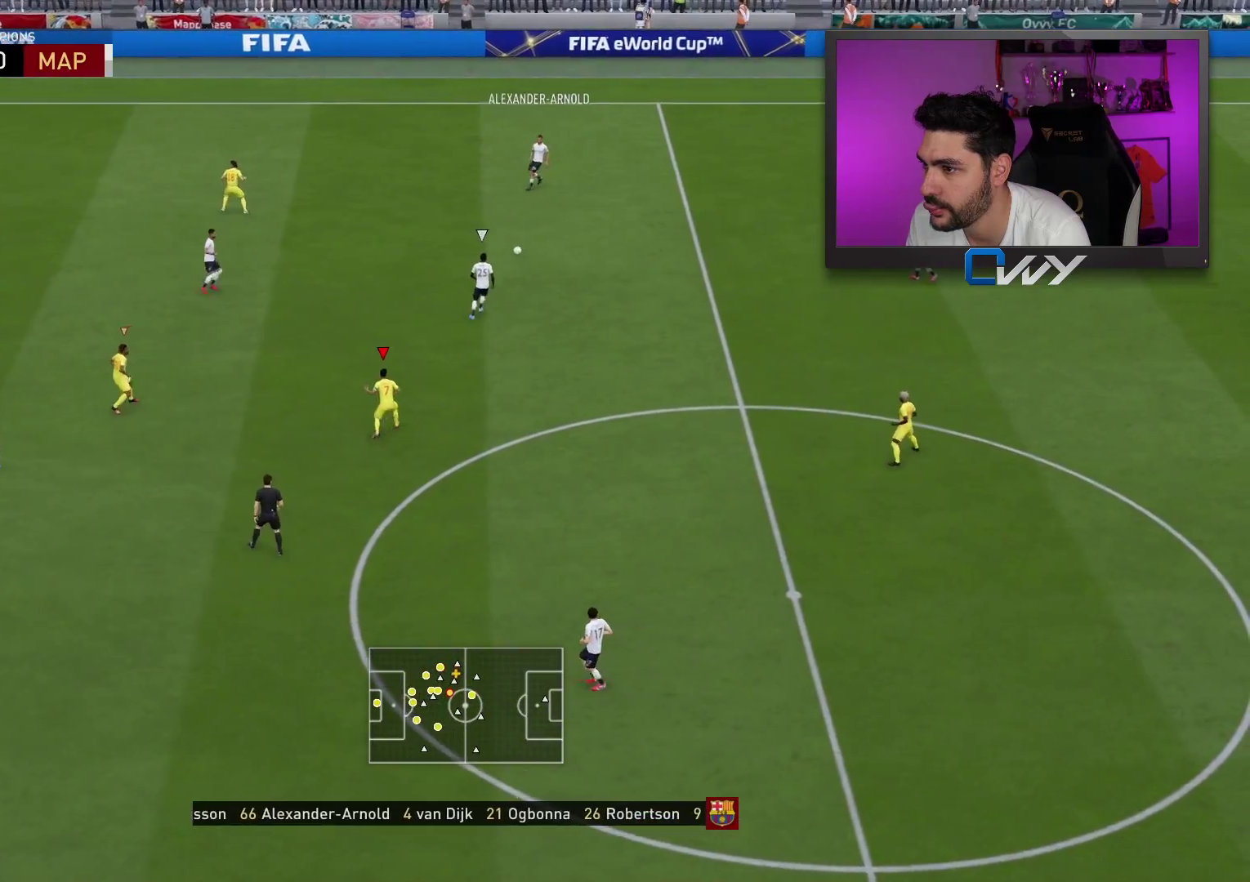
{"buttons": ["L2", "R2"], "left_stick": "up", "right_stick": "center", "events": [[433, "L2", "down"], [467, "left_stick", "up"]]}
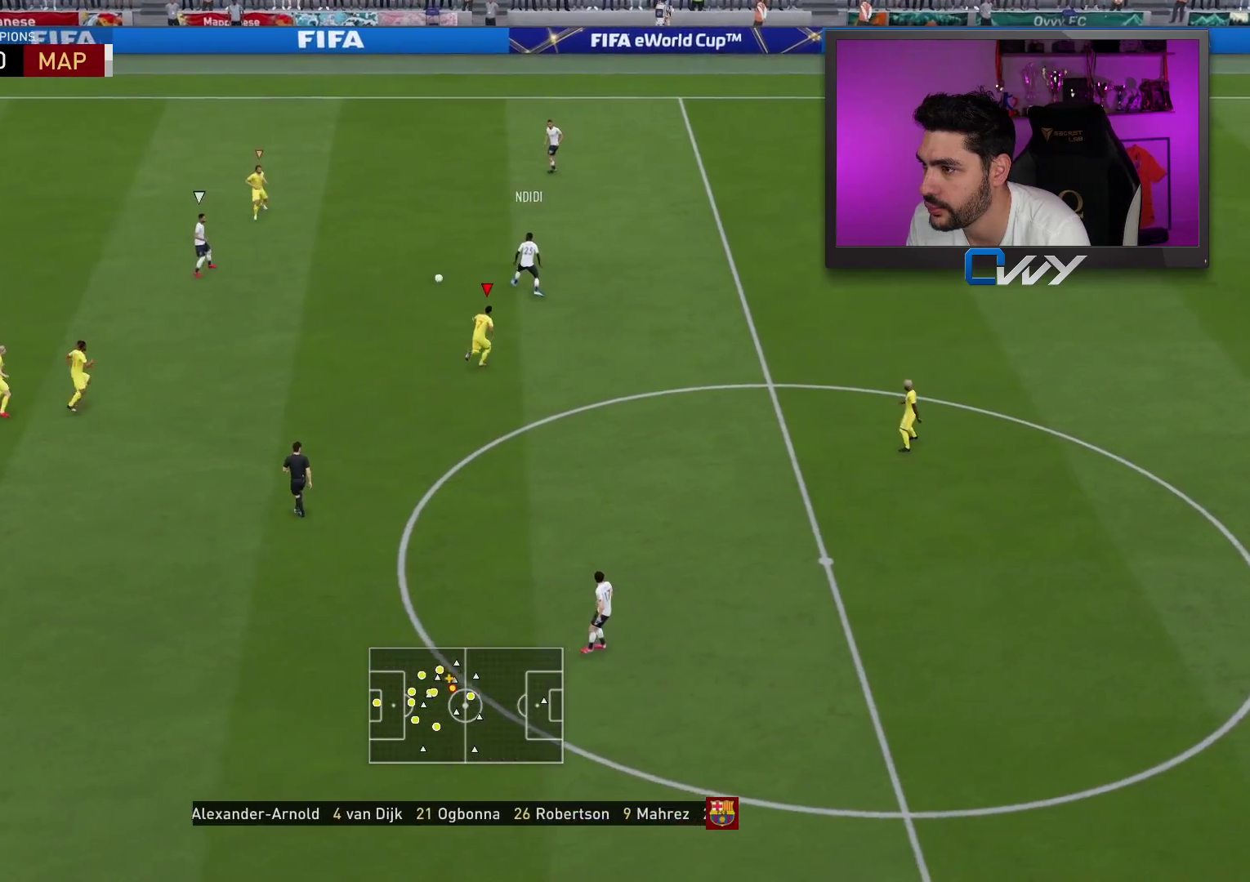
{"buttons": [], "left_stick": "up-right", "right_stick": "center", "events": [[17, "R2", "up"], [17, "left_stick", "up-left"], [150, "L2", "up"], [233, "L1", "down"], [283, "left_stick", "up-right"], [333, "L1", "up"], [350, "left_stick", "right"], [450, "left_stick", "up-right"]]}
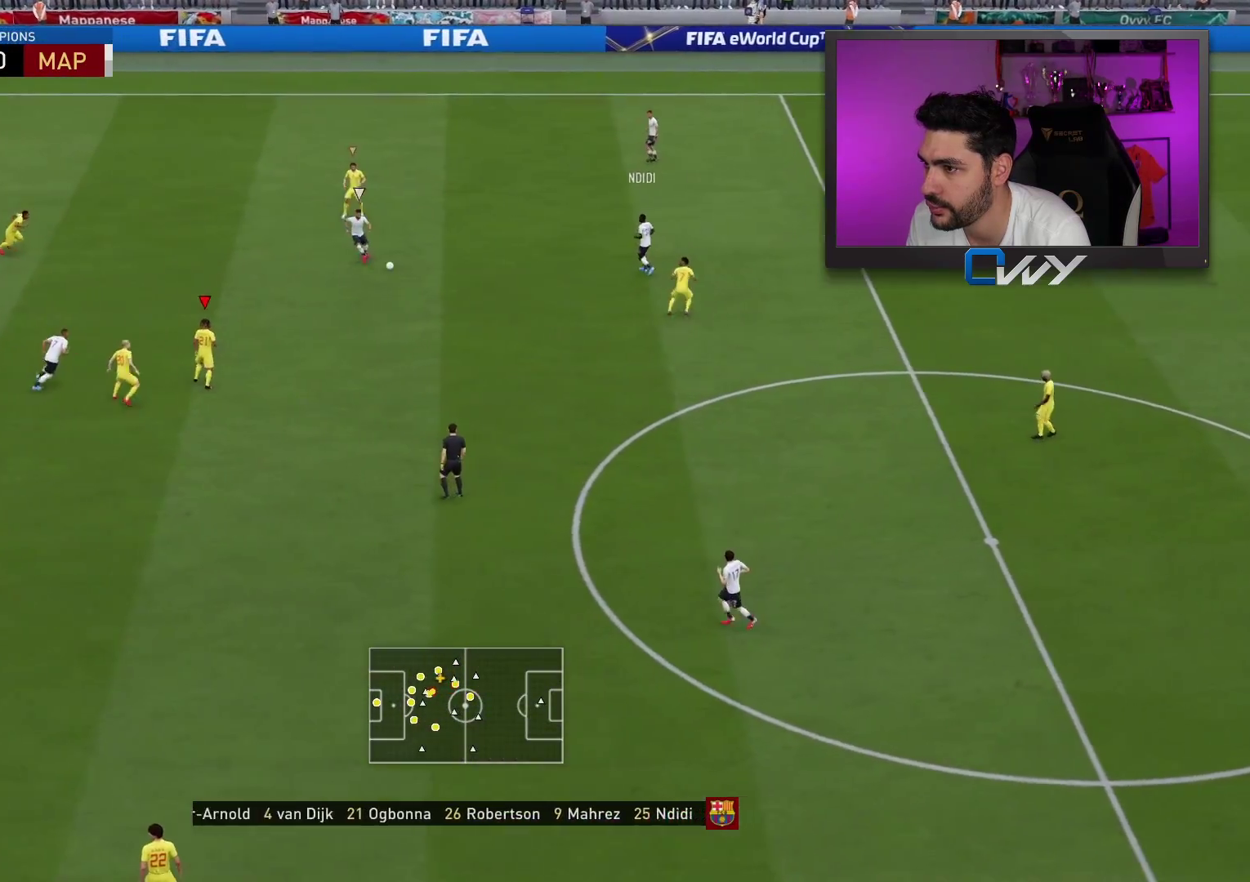
{"buttons": ["L2", "L3"], "left_stick": "down-right", "right_stick": "center", "events": [[17, "left_stick", "up"], [100, "left_stick", "up-right"], [317, "L2", "down"], [417, "left_stick", "down-right"], [483, "L3", "down"]]}
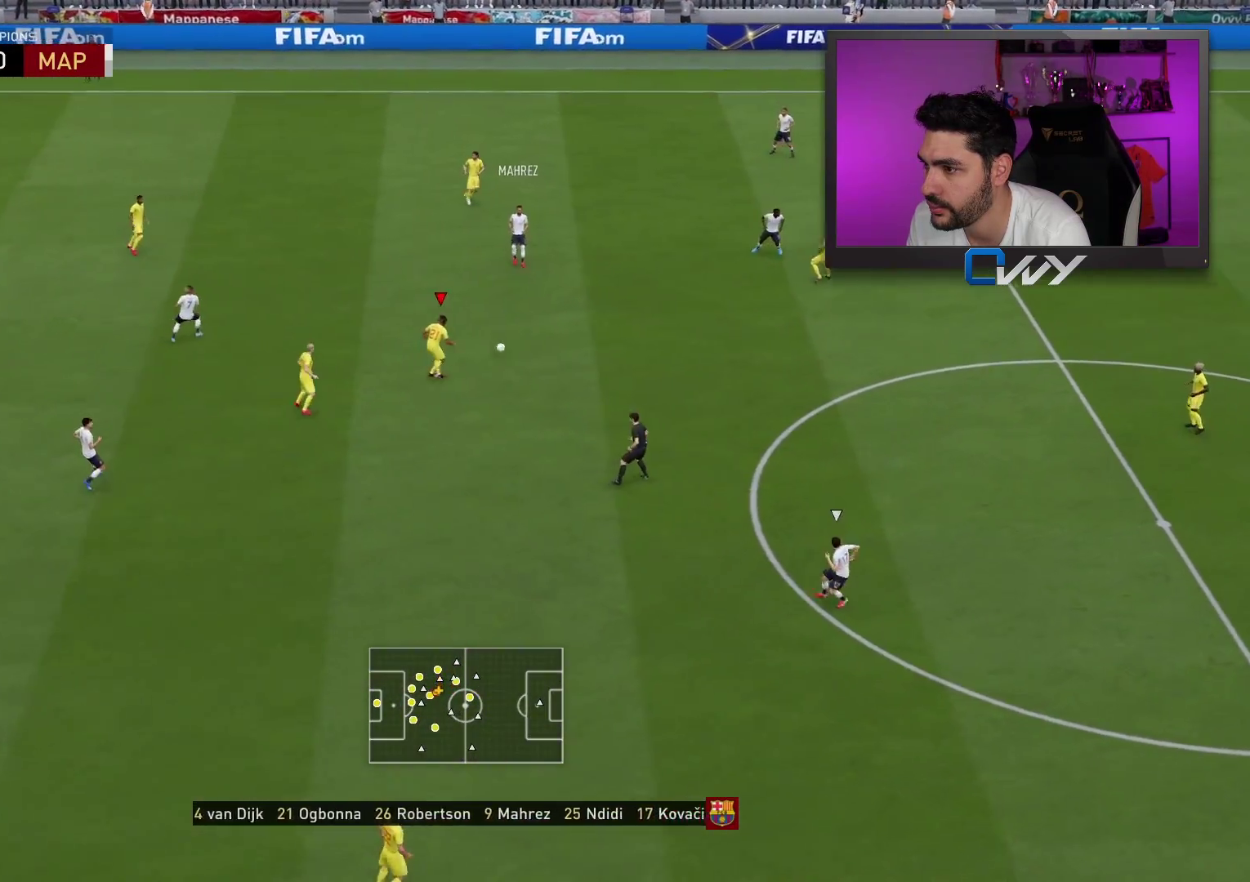
{"buttons": ["L3"], "left_stick": "right", "right_stick": "center", "events": [[150, "L3", "up"], [183, "left_stick", "right"], [217, "L2", "up"], [350, "CROSS", "down"], [433, "L3", "down"], [500, "CROSS", "up"]]}
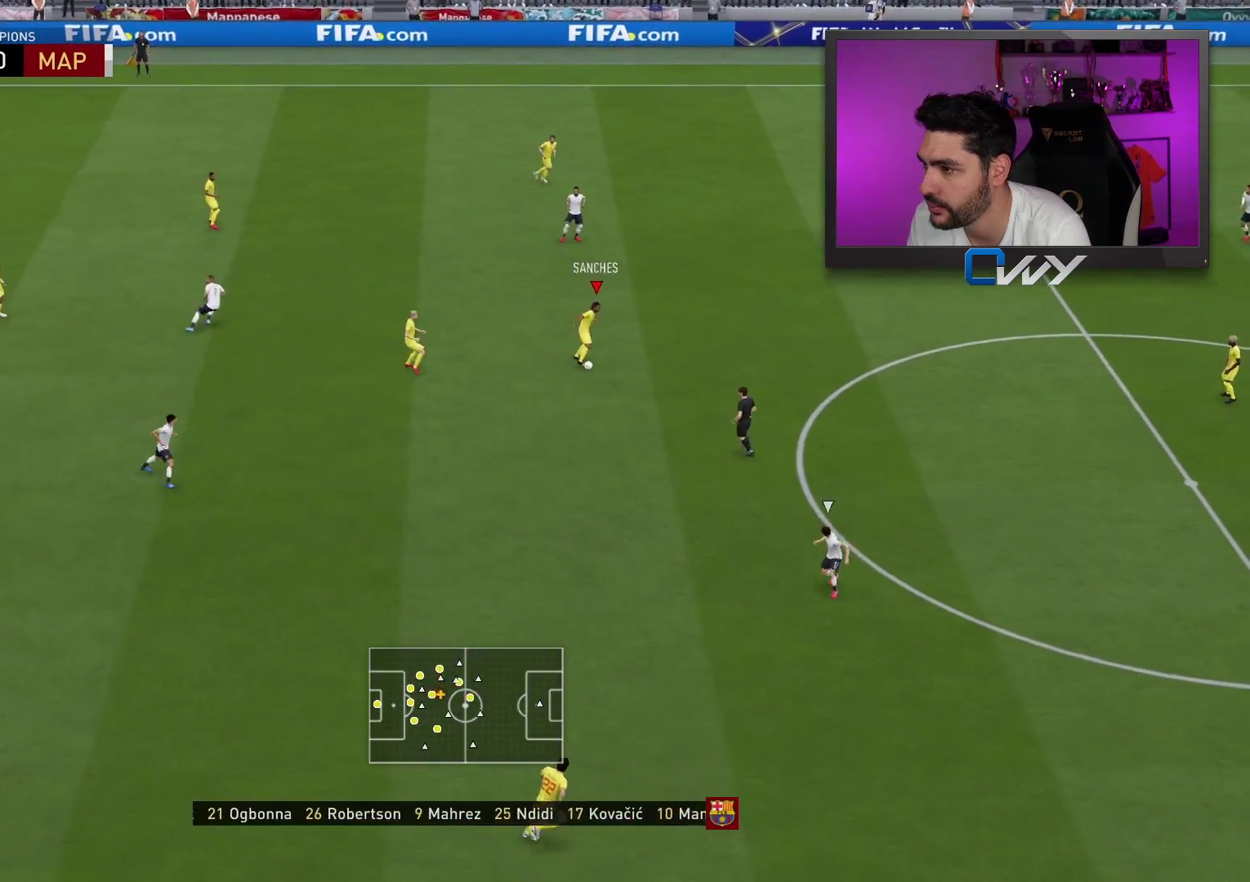
{"buttons": [], "left_stick": "up", "right_stick": "center", "events": [[400, "L1", "down"], [400, "L3", "up"], [433, "left_stick", "up"], [500, "L1", "up"]]}
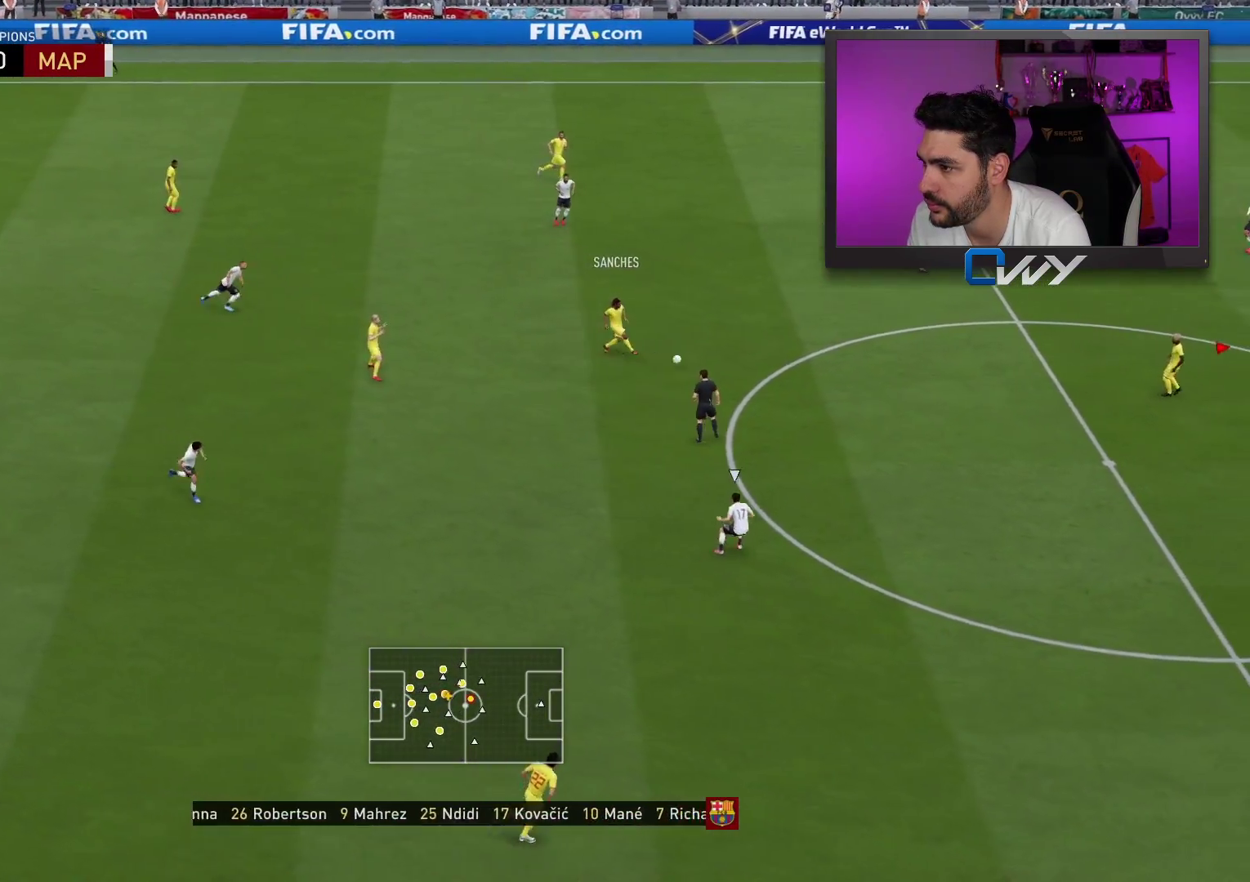
{"buttons": [], "left_stick": "up-right", "right_stick": "center", "events": [[150, "left_stick", "up-right"]]}
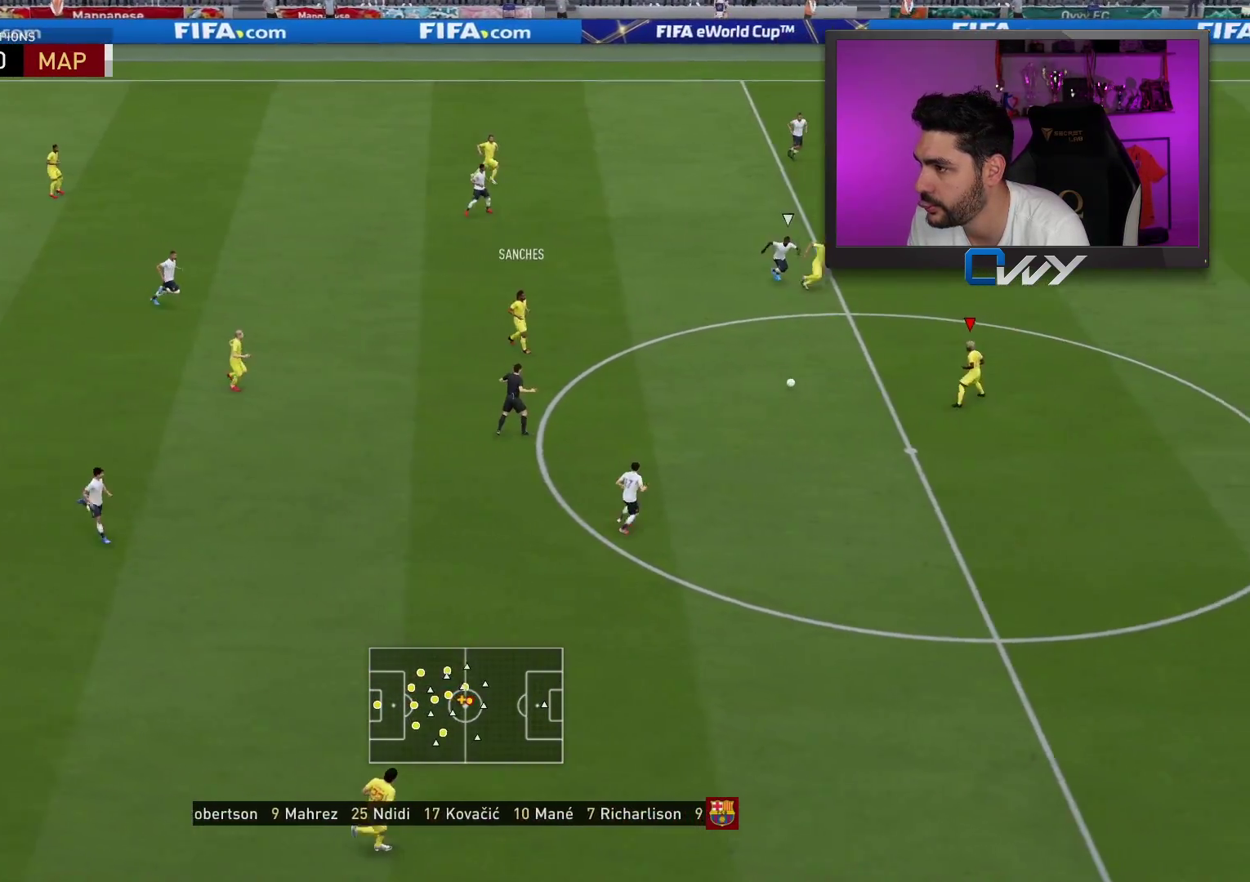
{"buttons": [], "left_stick": "up-right", "right_stick": "down-right", "events": [[400, "right_stick", "down-right"]]}
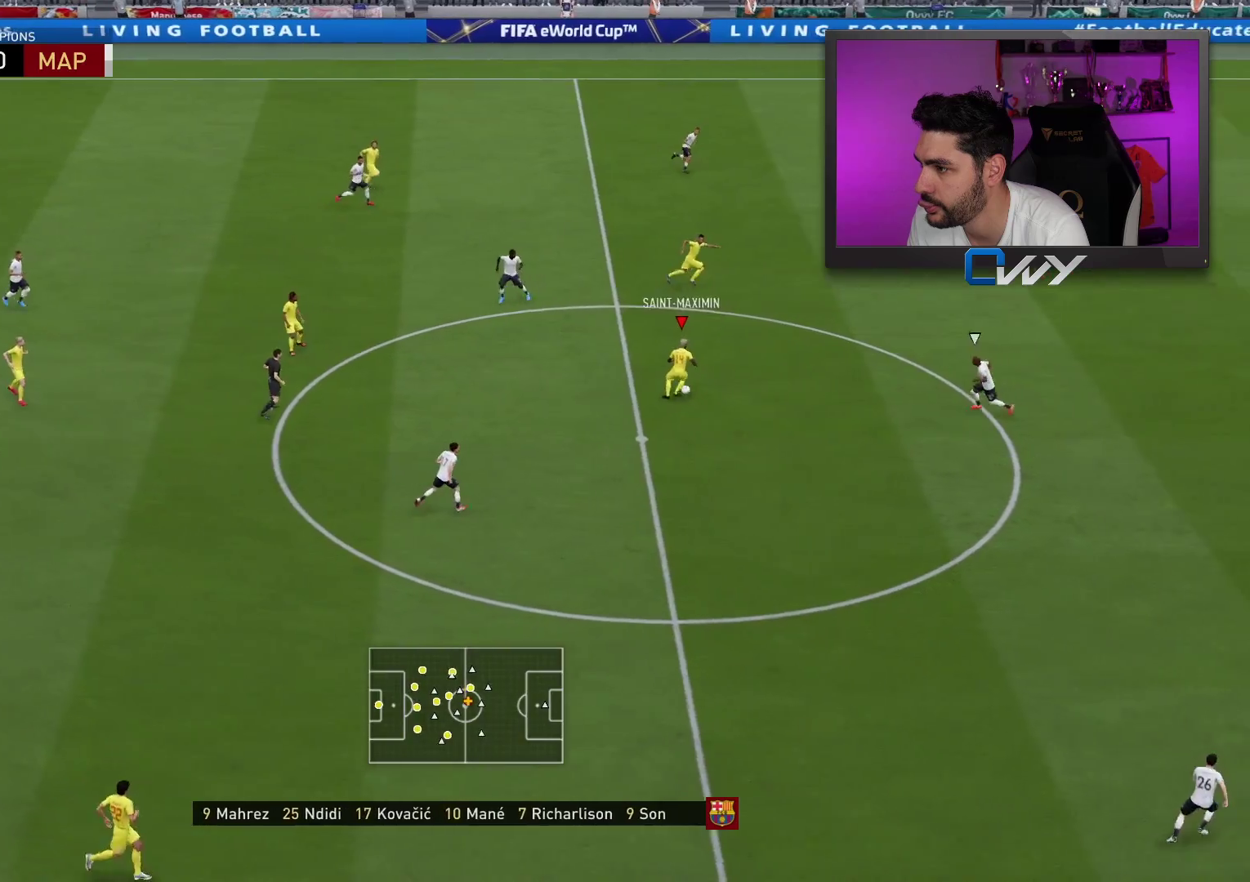
{"buttons": [], "left_stick": "up-right", "right_stick": "center", "events": [[167, "right_stick", "center"], [217, "L1", "down"], [250, "CROSS", "down"], [333, "CROSS", "up"], [333, "L1", "up"]]}
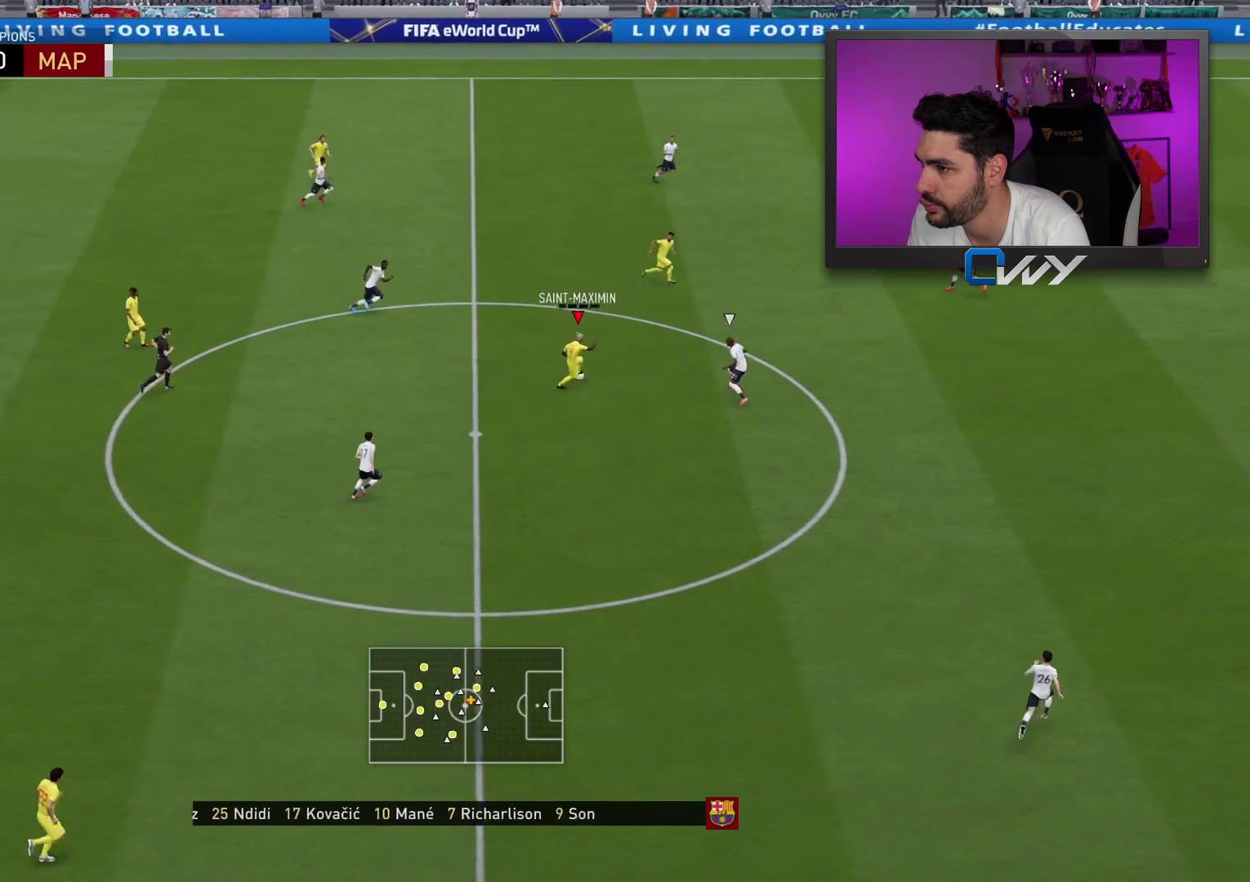
{"buttons": [], "left_stick": "up-right", "right_stick": "center", "events": []}
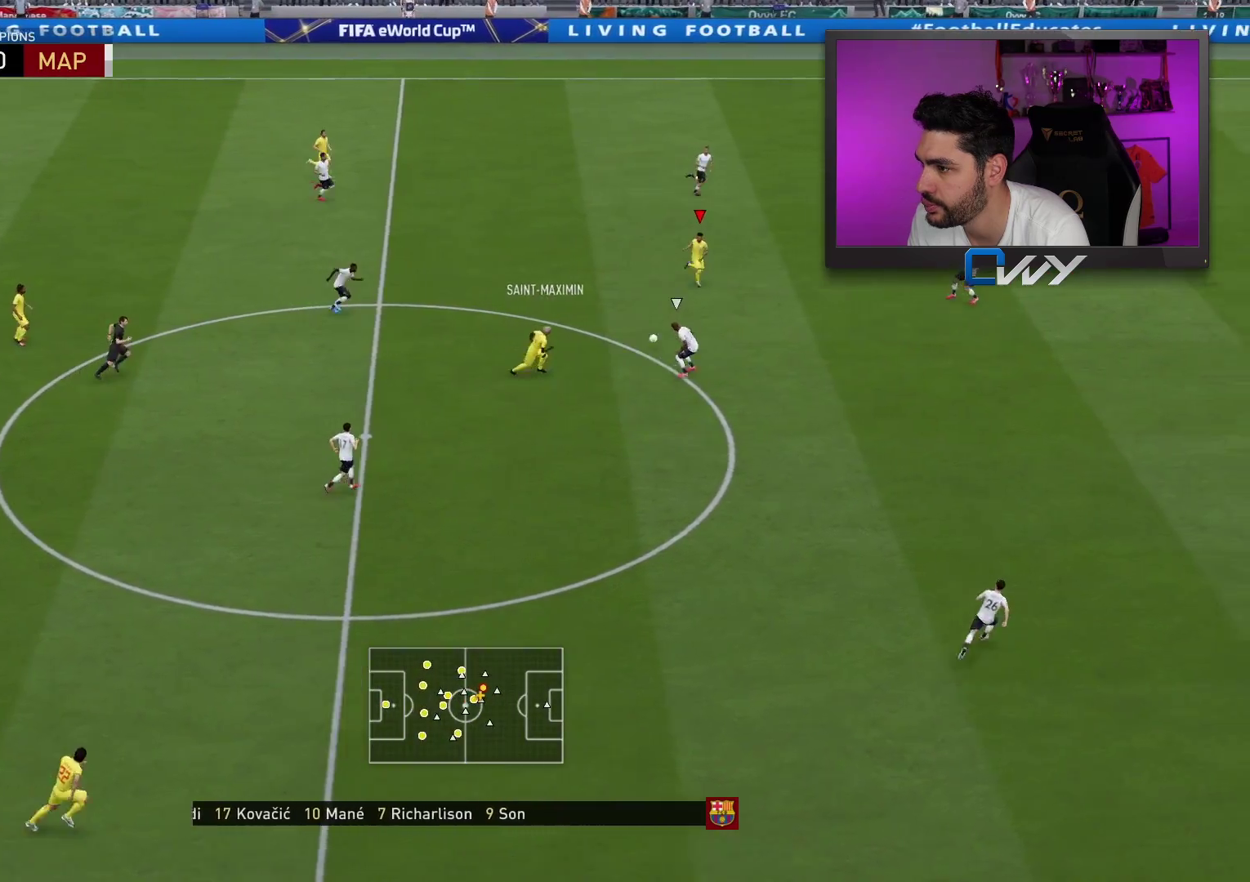
{"buttons": [], "left_stick": "up-right", "right_stick": "center", "events": []}
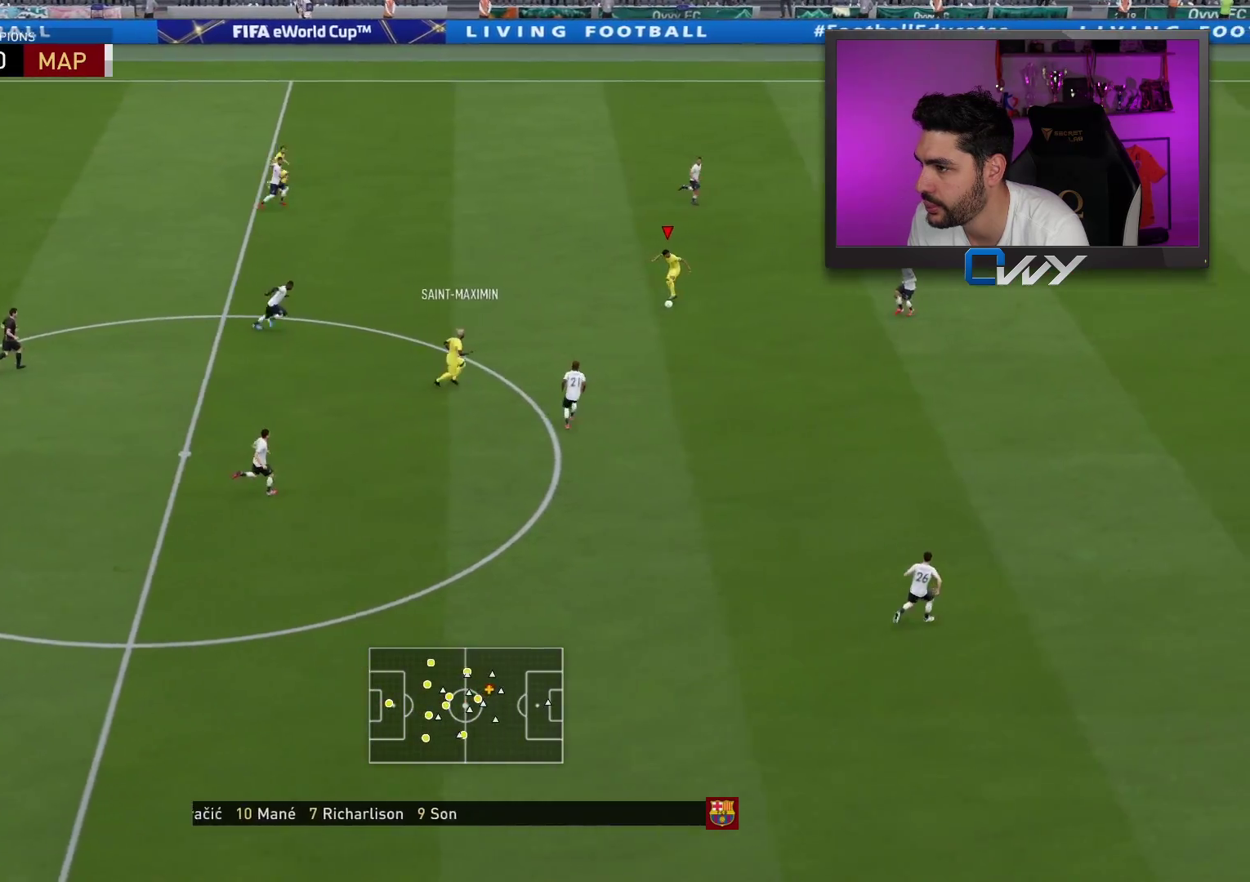
{"buttons": [], "left_stick": "up-left", "right_stick": "center", "events": [[133, "left_stick", "up"], [450, "left_stick", "up-left"]]}
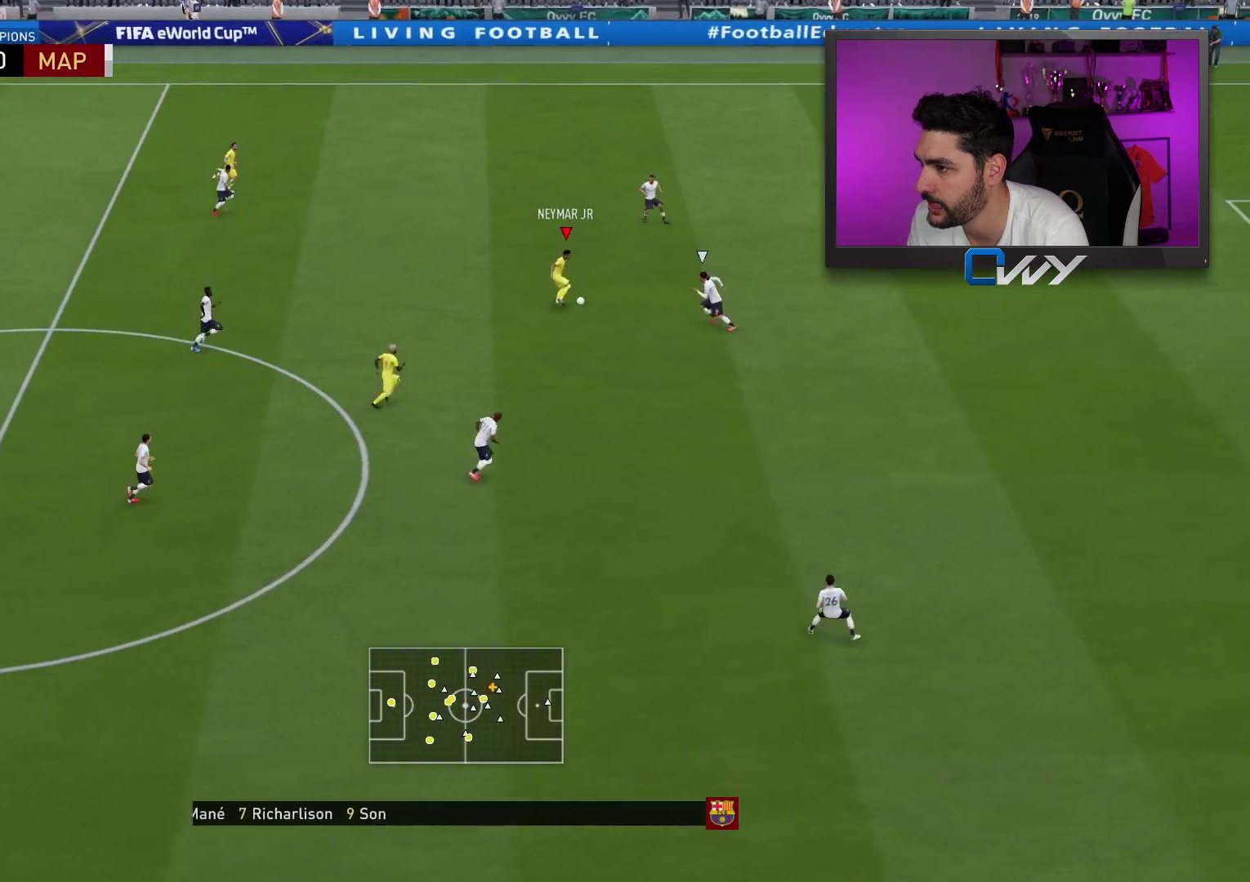
{"buttons": [], "left_stick": "up-right", "right_stick": "center", "events": [[250, "L3", "down"], [383, "L3", "up"], [433, "left_stick", "up-right"]]}
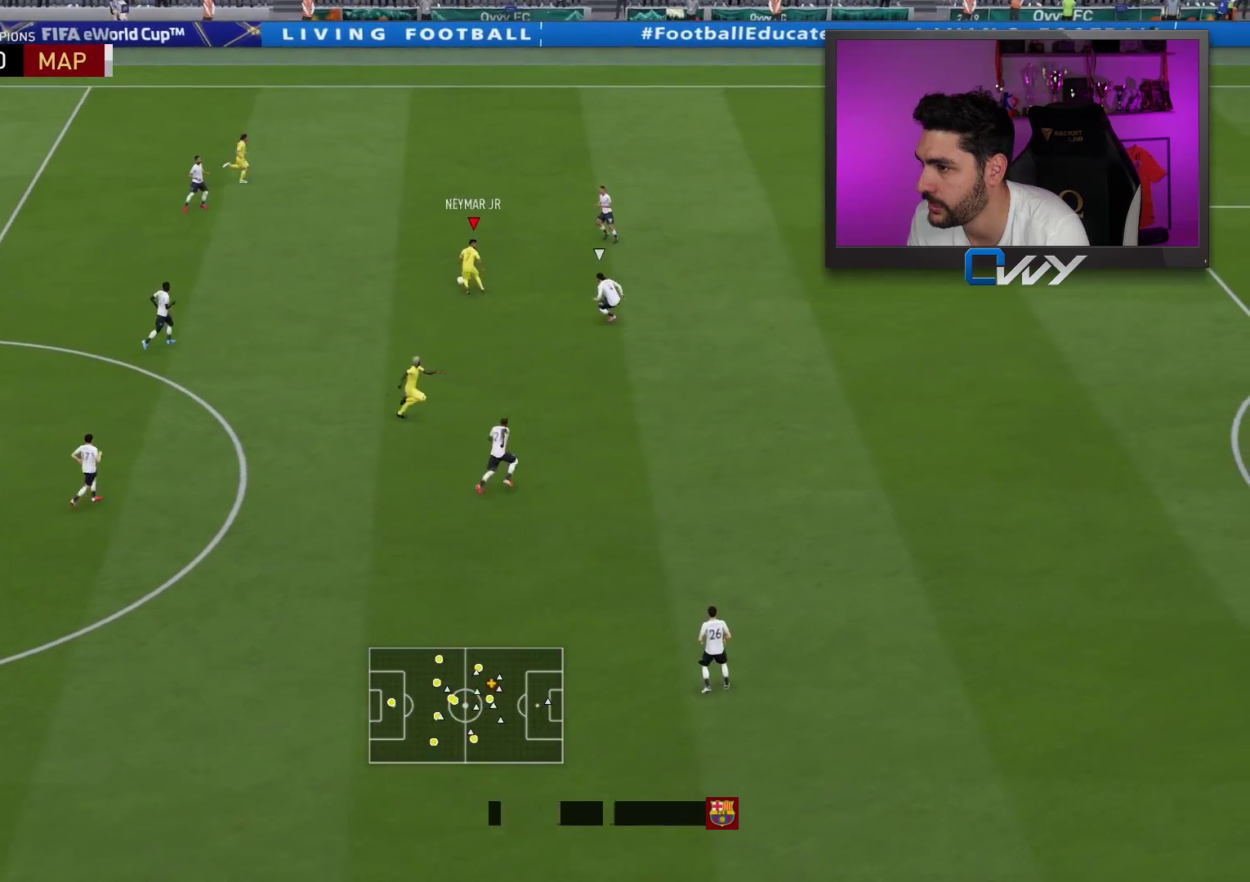
{"buttons": ["L3"], "left_stick": "down-right", "right_stick": "center", "events": [[250, "left_stick", "right"], [400, "left_stick", "down-right"], [467, "L3", "down"]]}
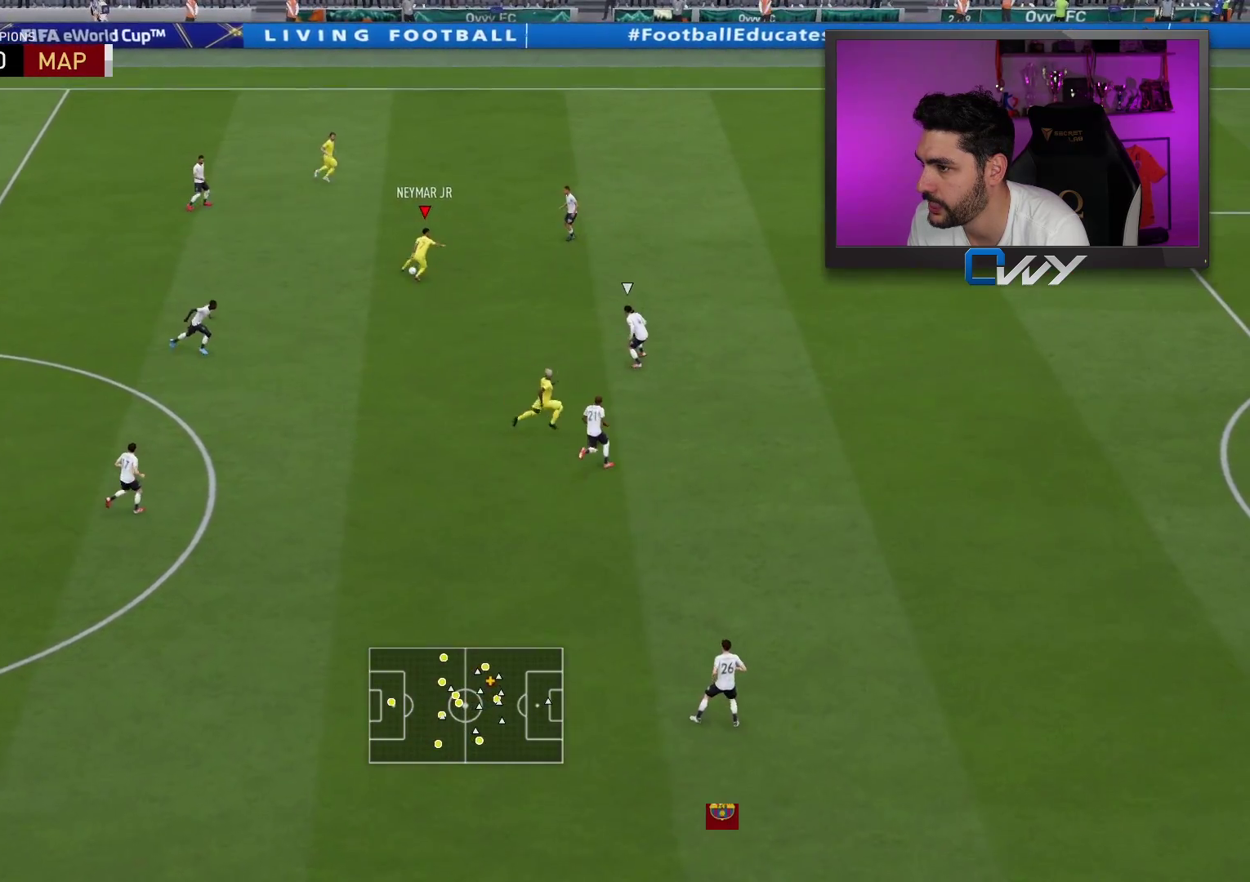
{"buttons": ["L3"], "left_stick": "down-right", "right_stick": "center", "events": []}
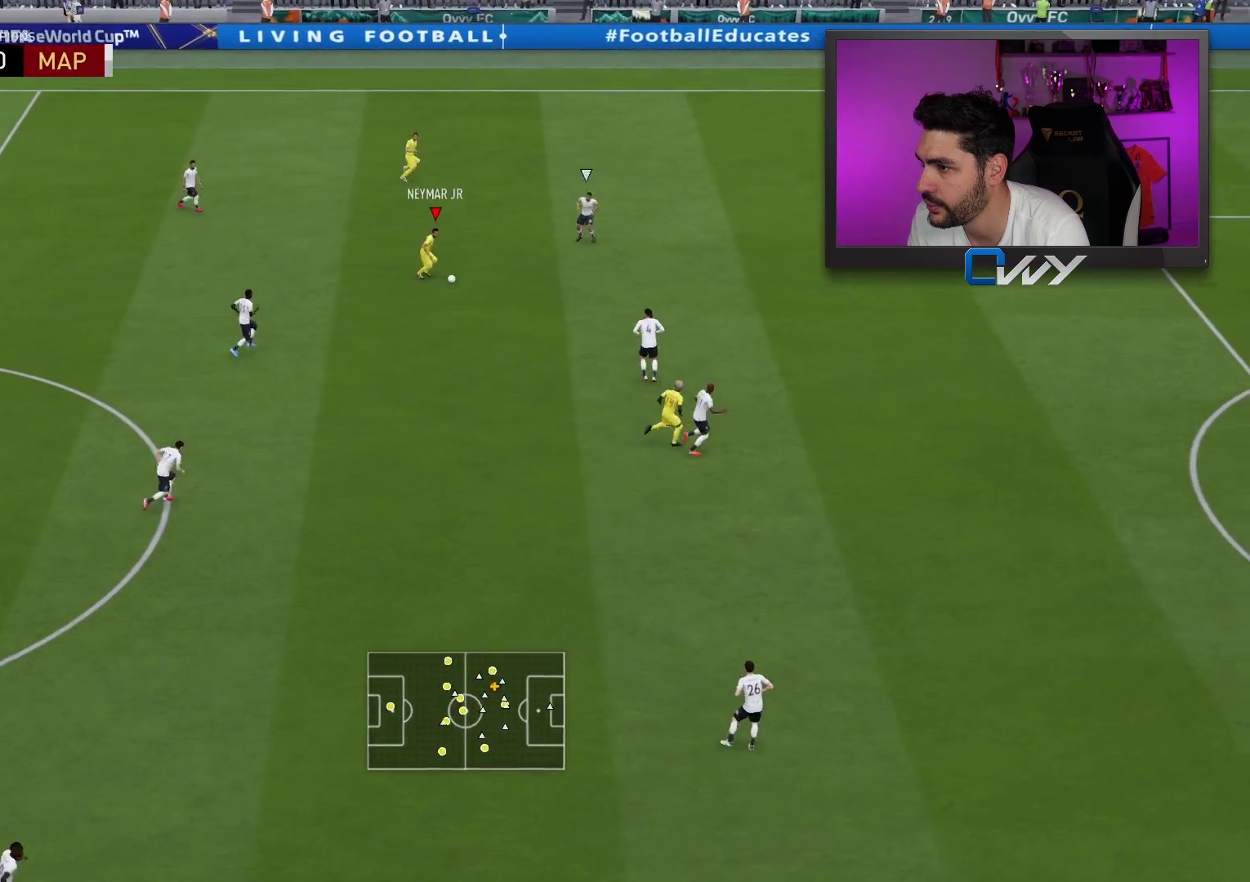
{"buttons": [], "left_stick": "up-right", "right_stick": "center", "events": [[117, "R1", "down"], [133, "left_stick", "up"], [167, "L3", "up"], [383, "left_stick", "up-right"], [433, "R1", "up"]]}
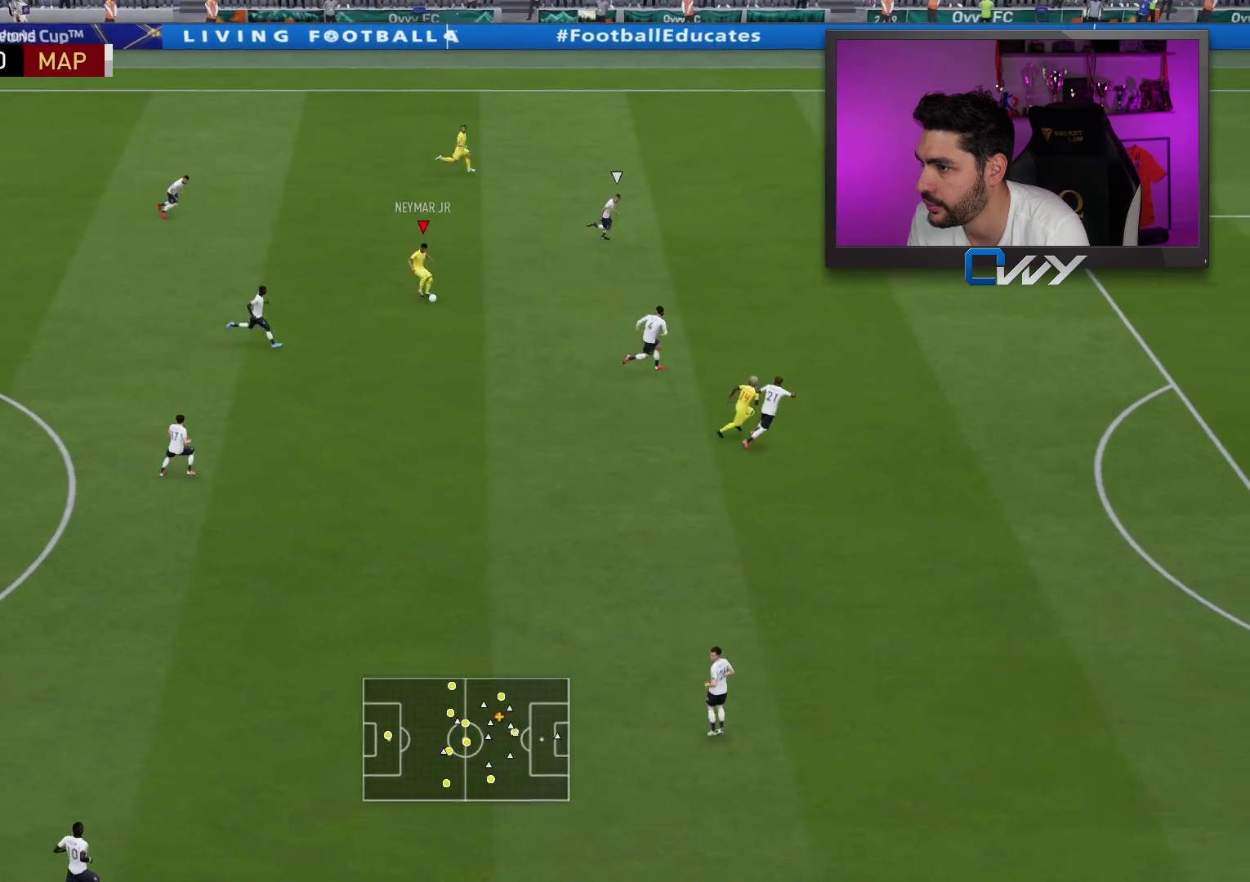
{"buttons": ["R2"], "left_stick": "right", "right_stick": "center", "events": [[383, "left_stick", "right"], [500, "R2", "down"]]}
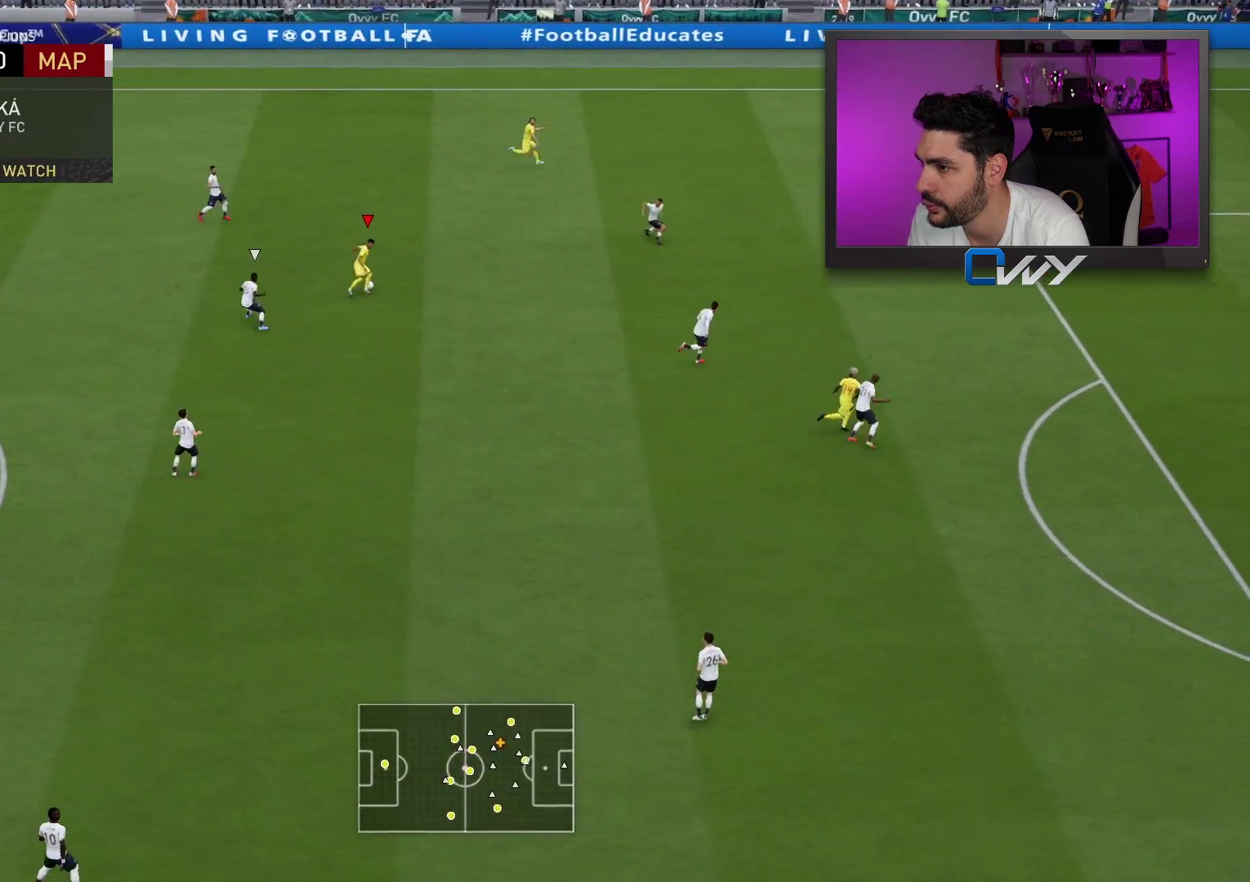
{"buttons": [], "left_stick": "right", "right_stick": "center", "events": [[500, "R2", "up"]]}
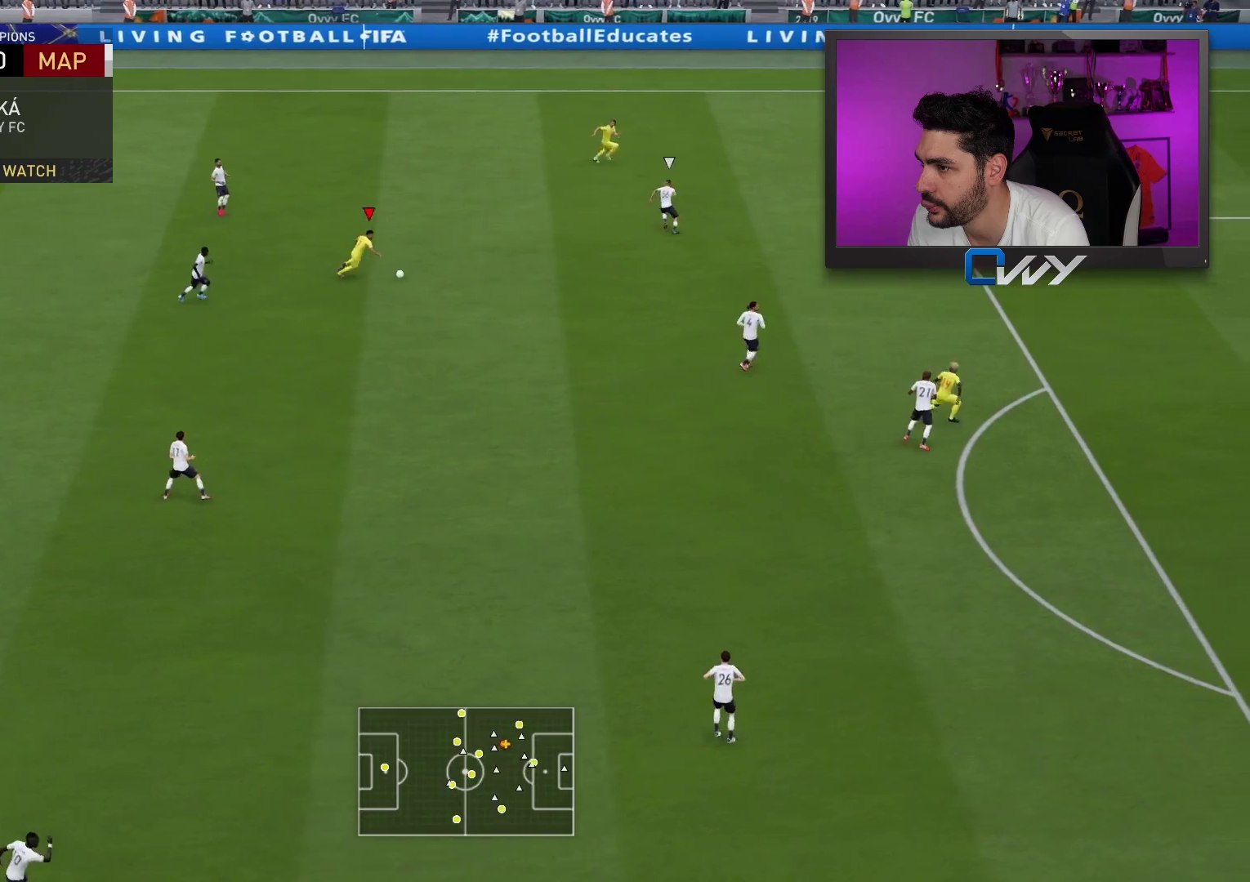
{"buttons": [], "left_stick": "right", "right_stick": "down", "events": [[250, "right_stick", "down"]]}
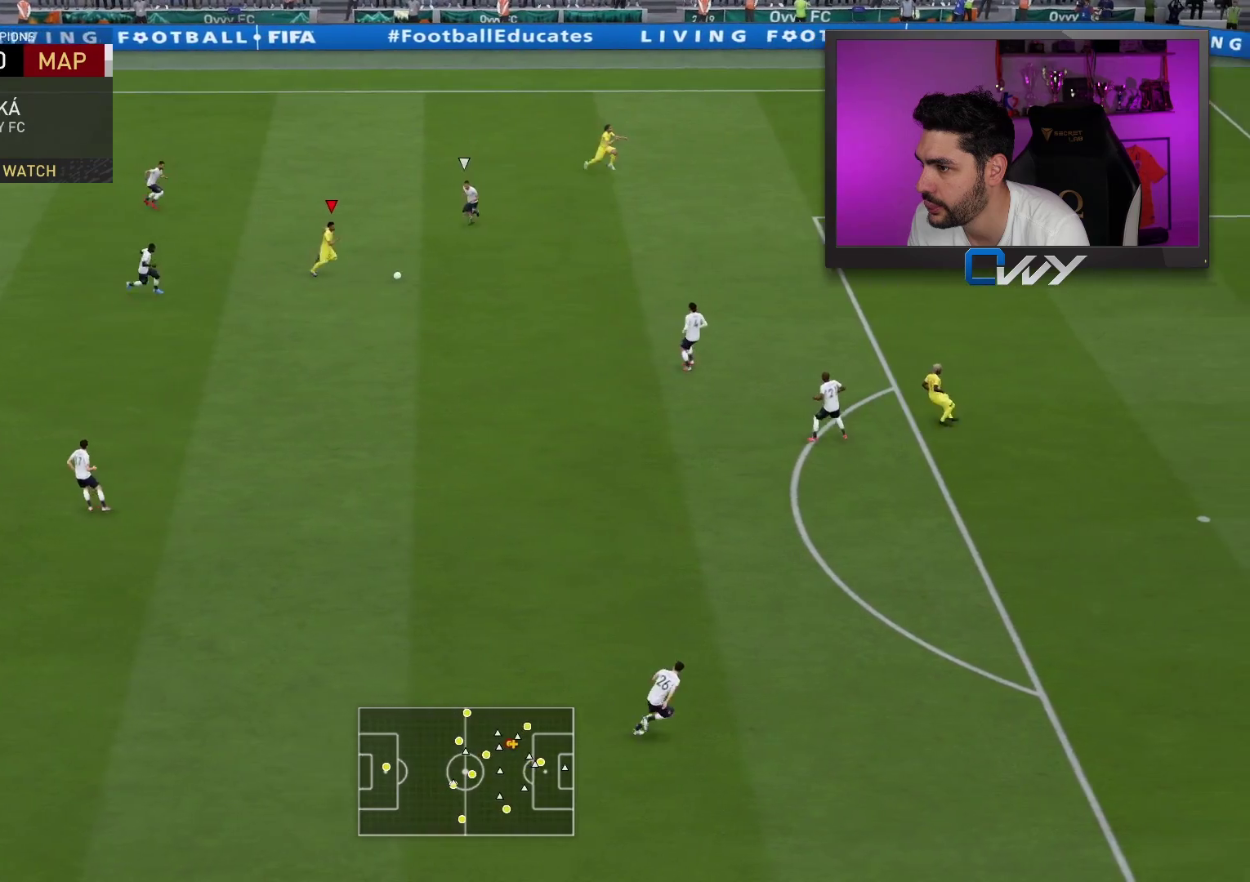
{"buttons": ["L3"], "left_stick": "down", "right_stick": "center", "events": [[283, "L3", "down"], [317, "left_stick", "down"], [350, "right_stick", "center"]]}
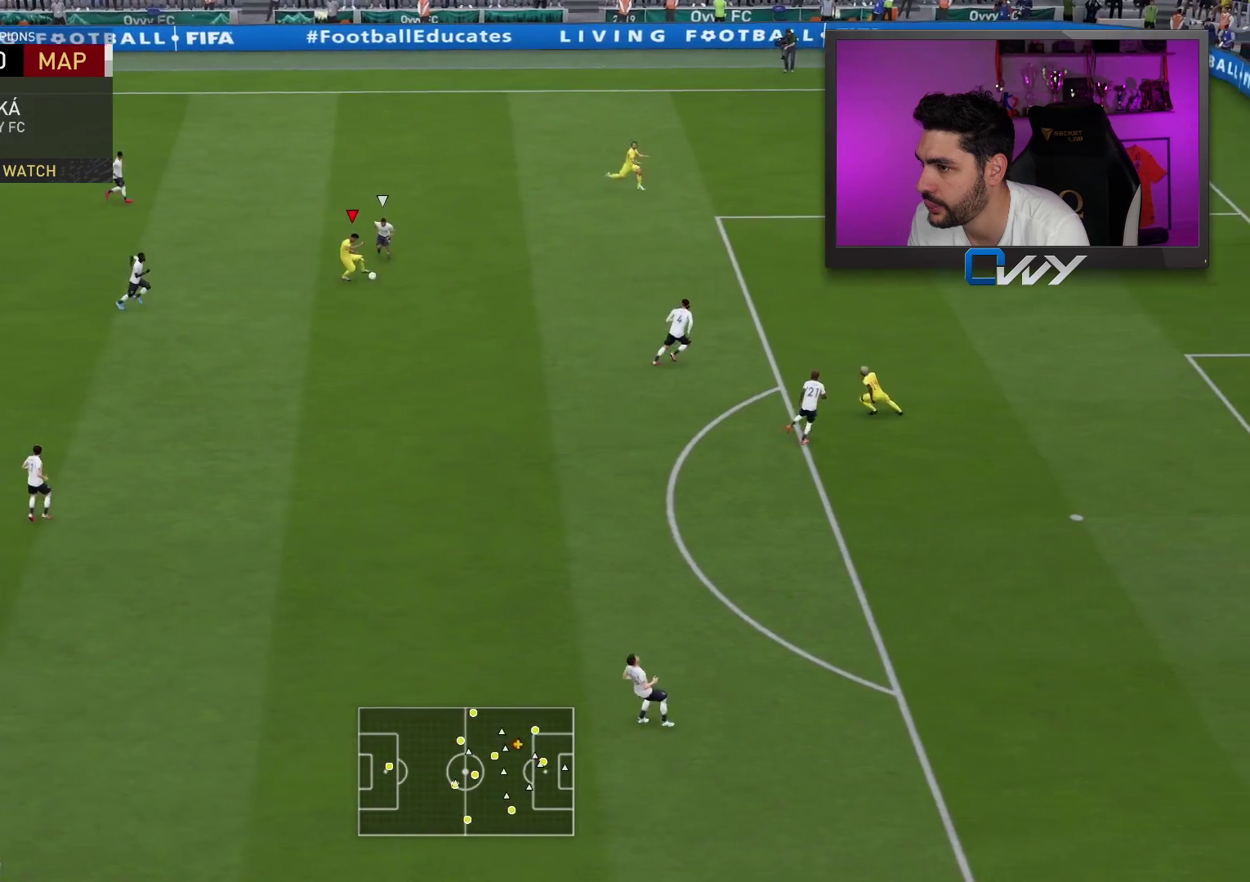
{"buttons": ["L3"], "left_stick": "down-left", "right_stick": "center", "events": [[233, "left_stick", "down-left"]]}
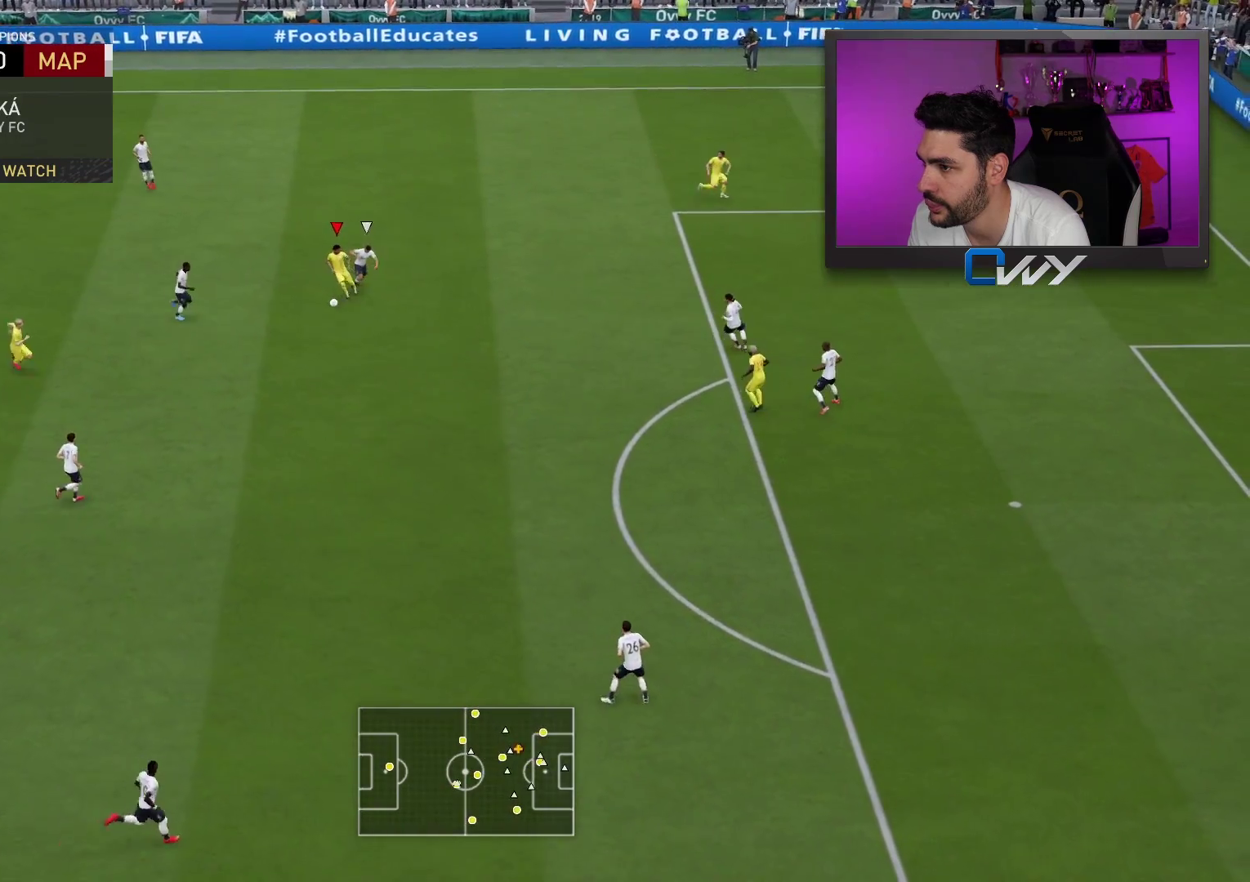
{"buttons": ["L3"], "left_stick": "down", "right_stick": "center", "events": [[33, "CROSS", "down"], [100, "CROSS", "up"], [117, "left_stick", "down-right"], [450, "left_stick", "down"]]}
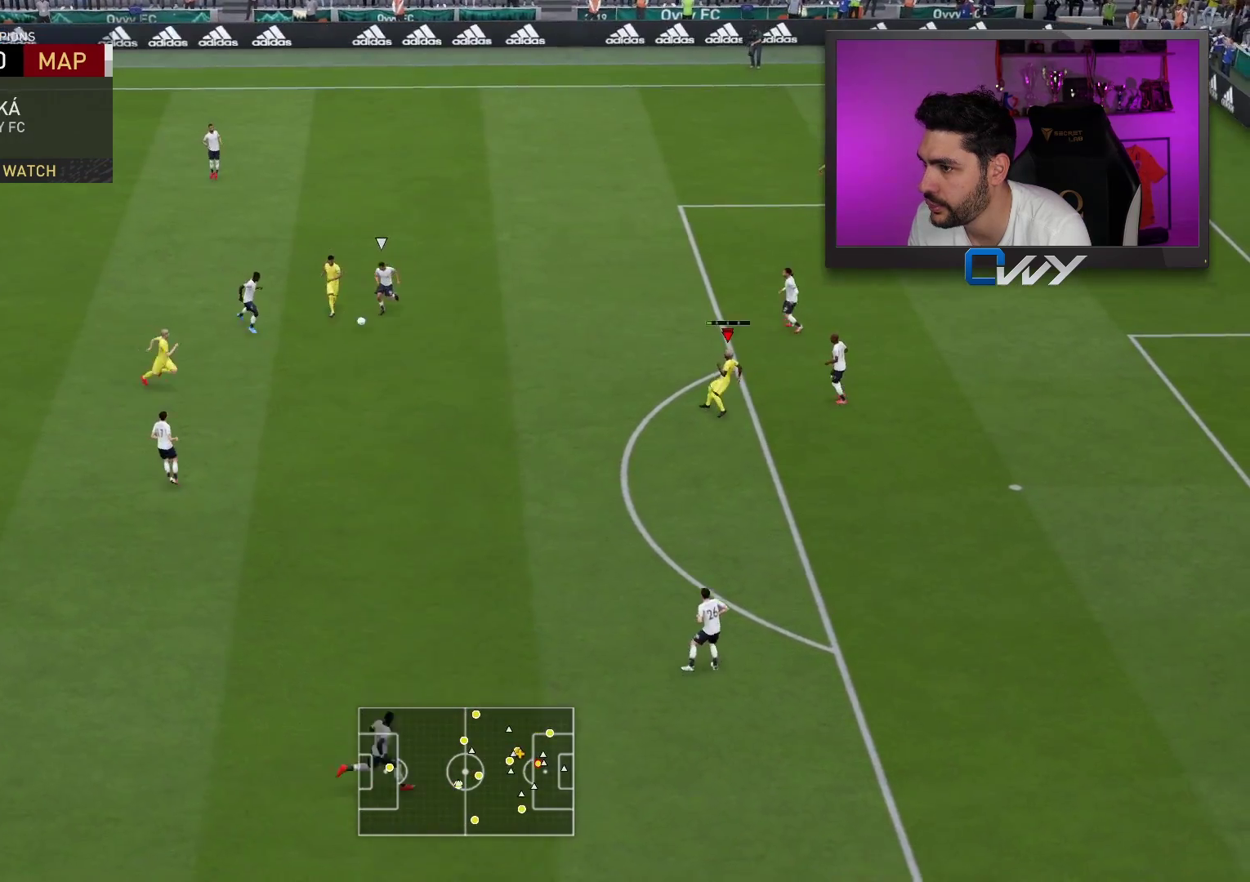
{"buttons": ["L3"], "left_stick": "down", "right_stick": "center", "events": []}
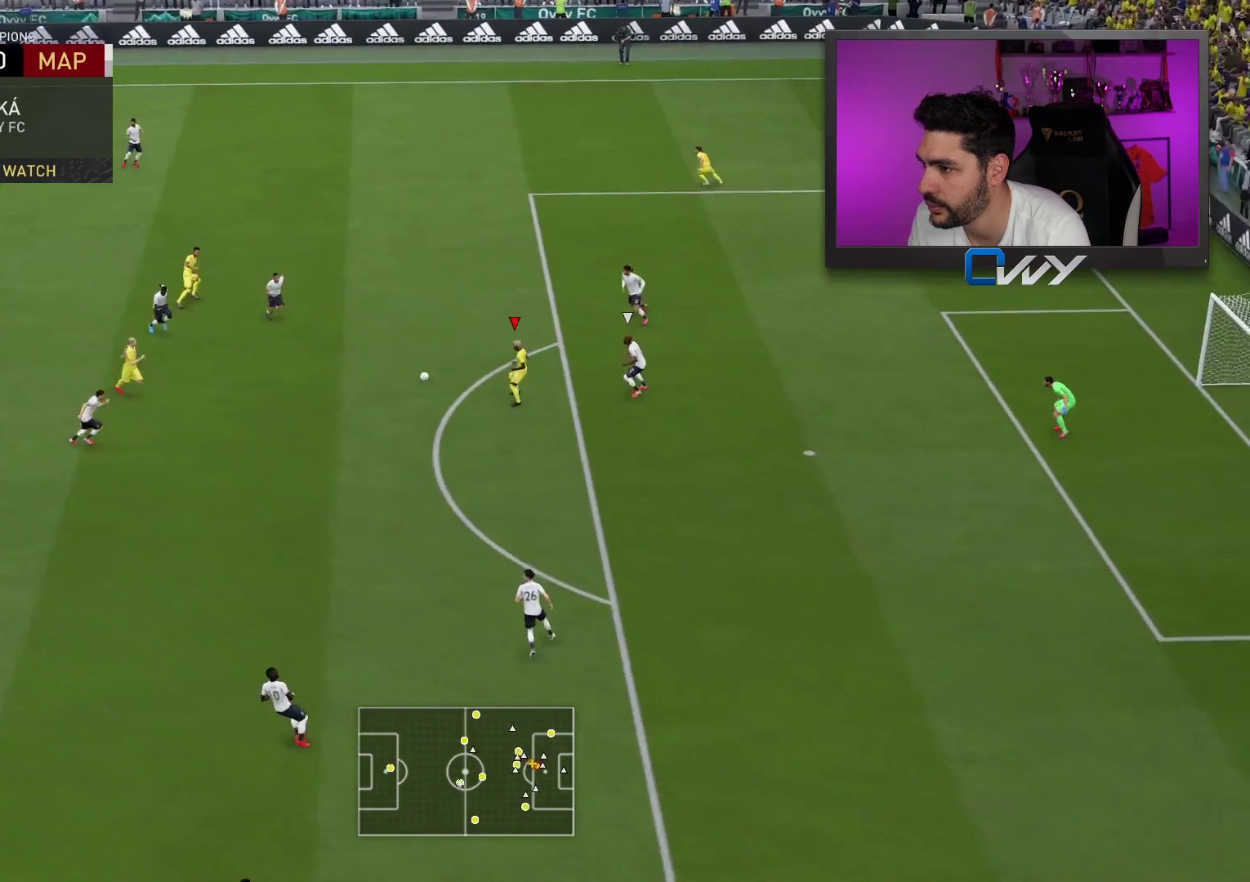
{"buttons": ["L3"], "left_stick": "down-right", "right_stick": "center", "events": [[200, "right_stick", "left"], [350, "right_stick", "right"], [467, "right_stick", "center"], [500, "left_stick", "down-right"]]}
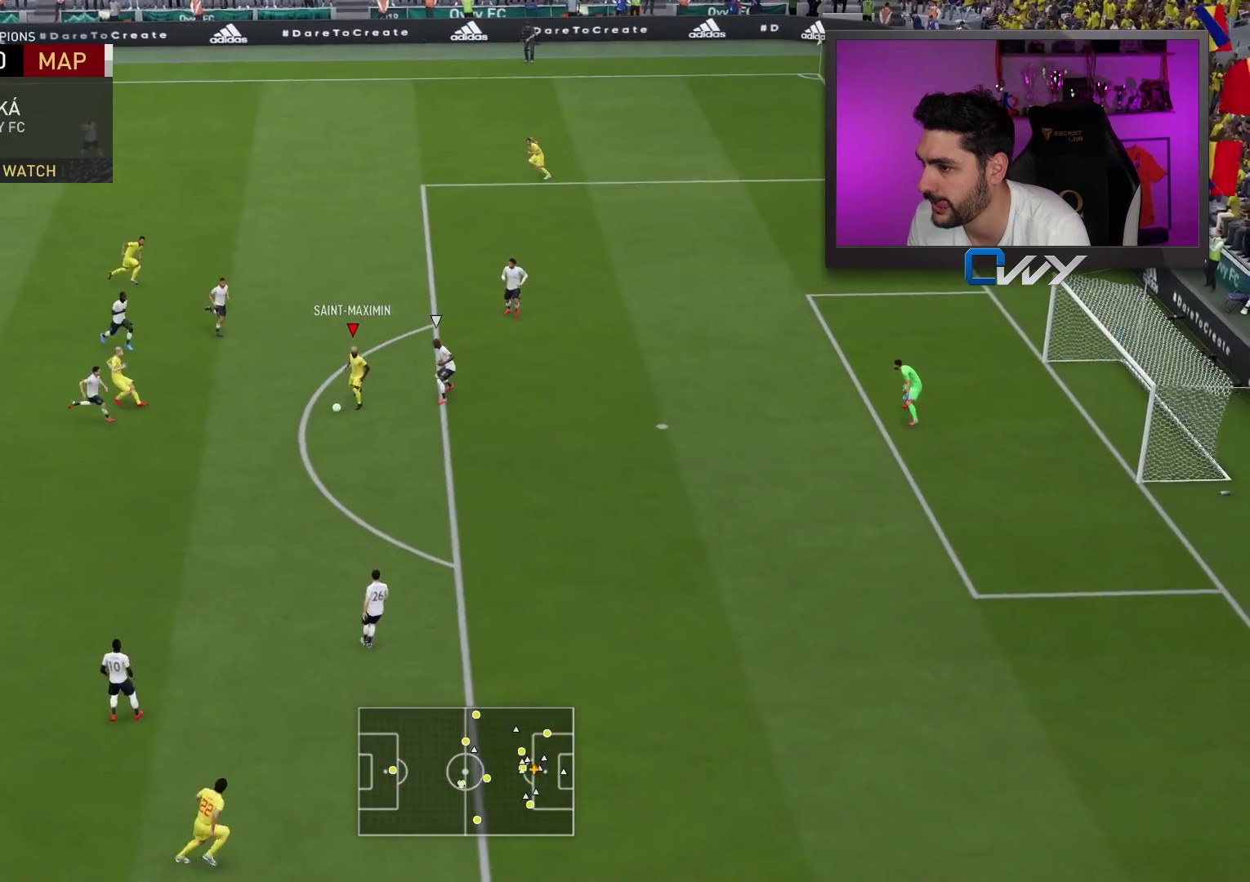
{"buttons": ["L3"], "left_stick": "down-right", "right_stick": "center", "events": []}
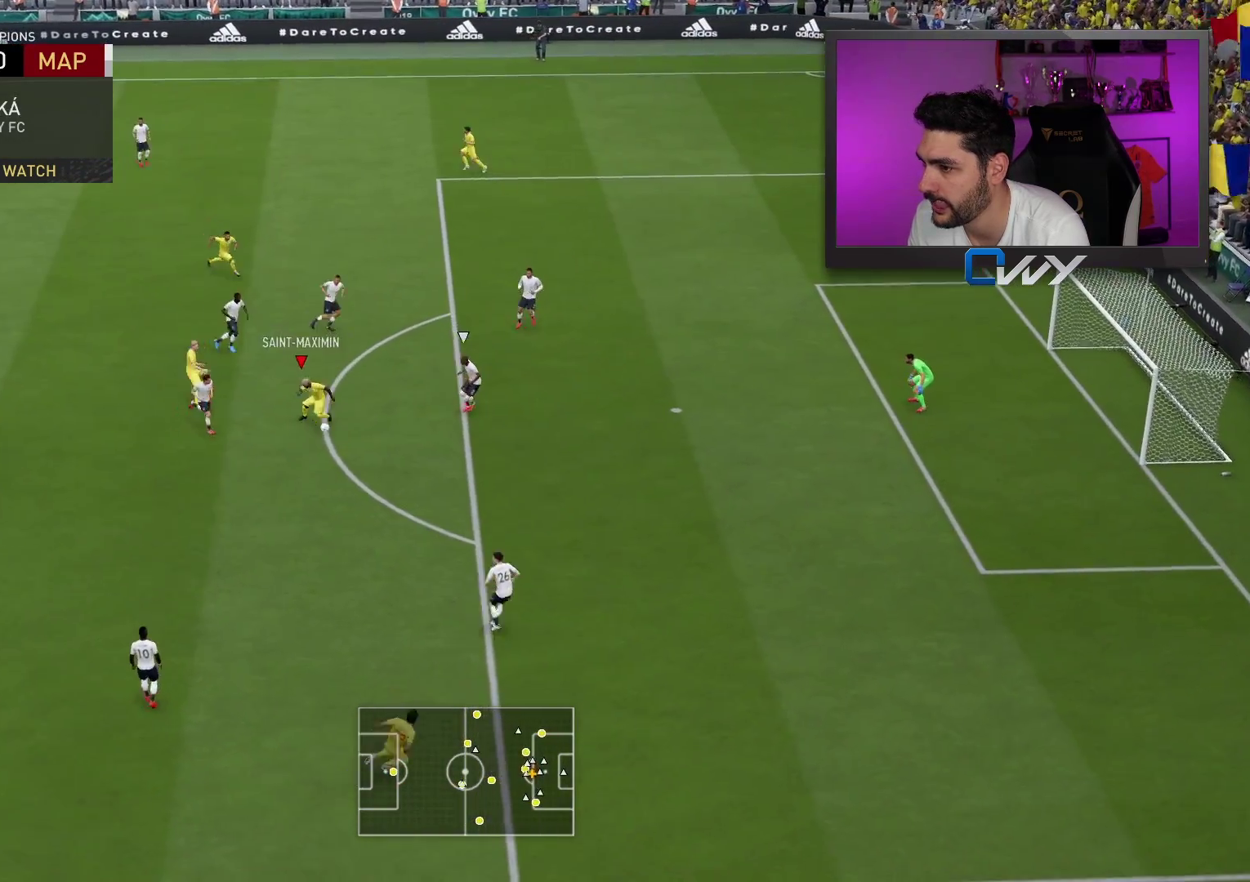
{"buttons": ["L3"], "left_stick": "down-right", "right_stick": "center", "events": [[117, "CIRCLE", "down"], [317, "CIRCLE", "up"]]}
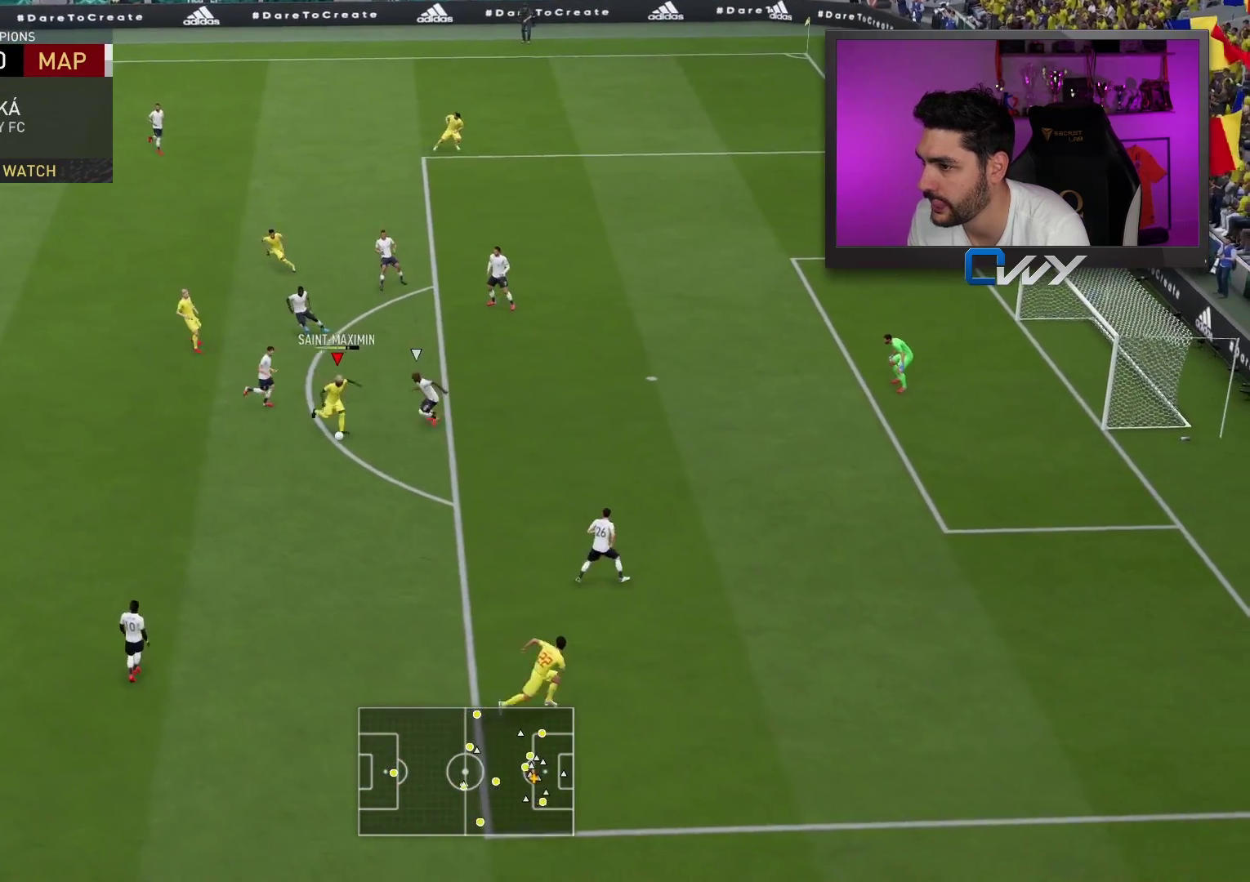
{"buttons": ["L3"], "left_stick": "down-right", "right_stick": "center", "events": []}
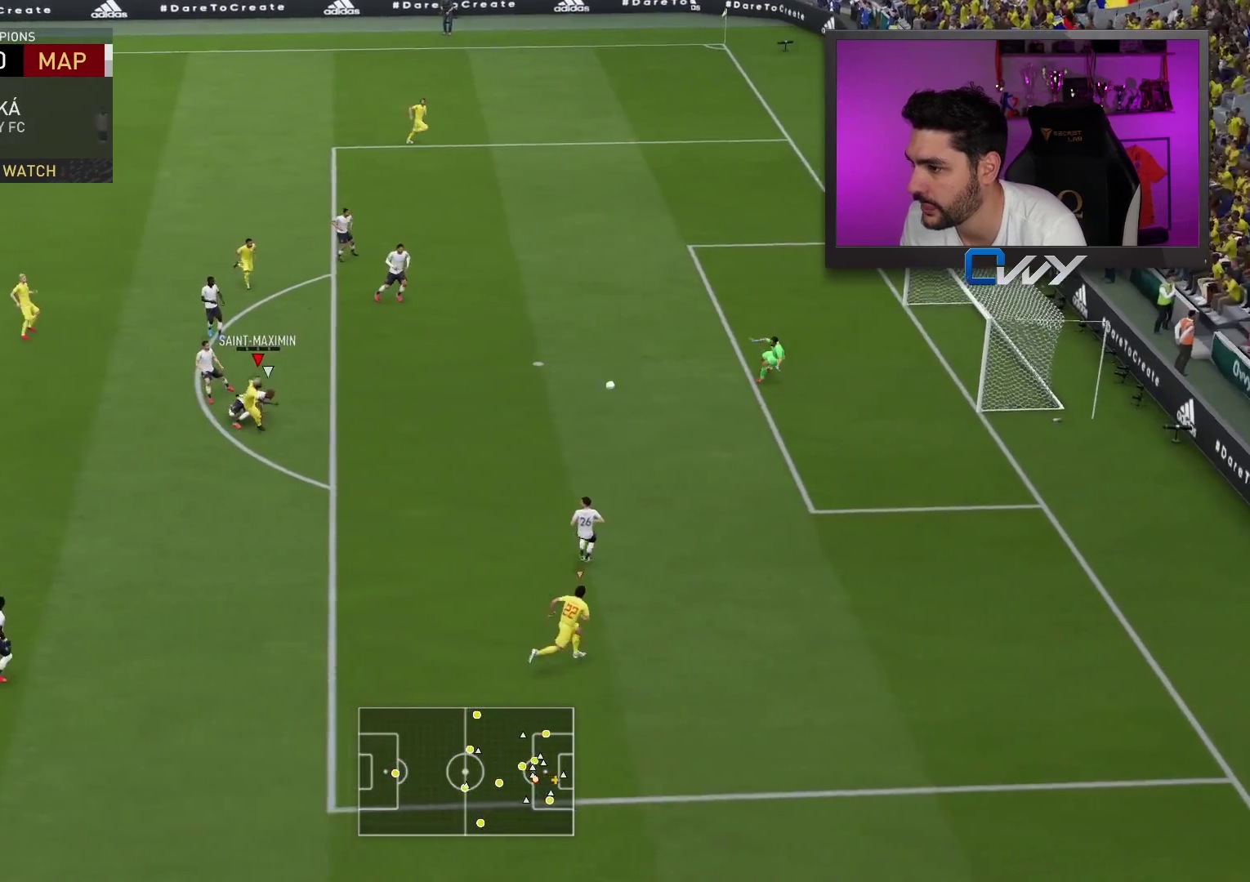
{"buttons": ["L3"], "left_stick": "down-right", "right_stick": "center", "events": []}